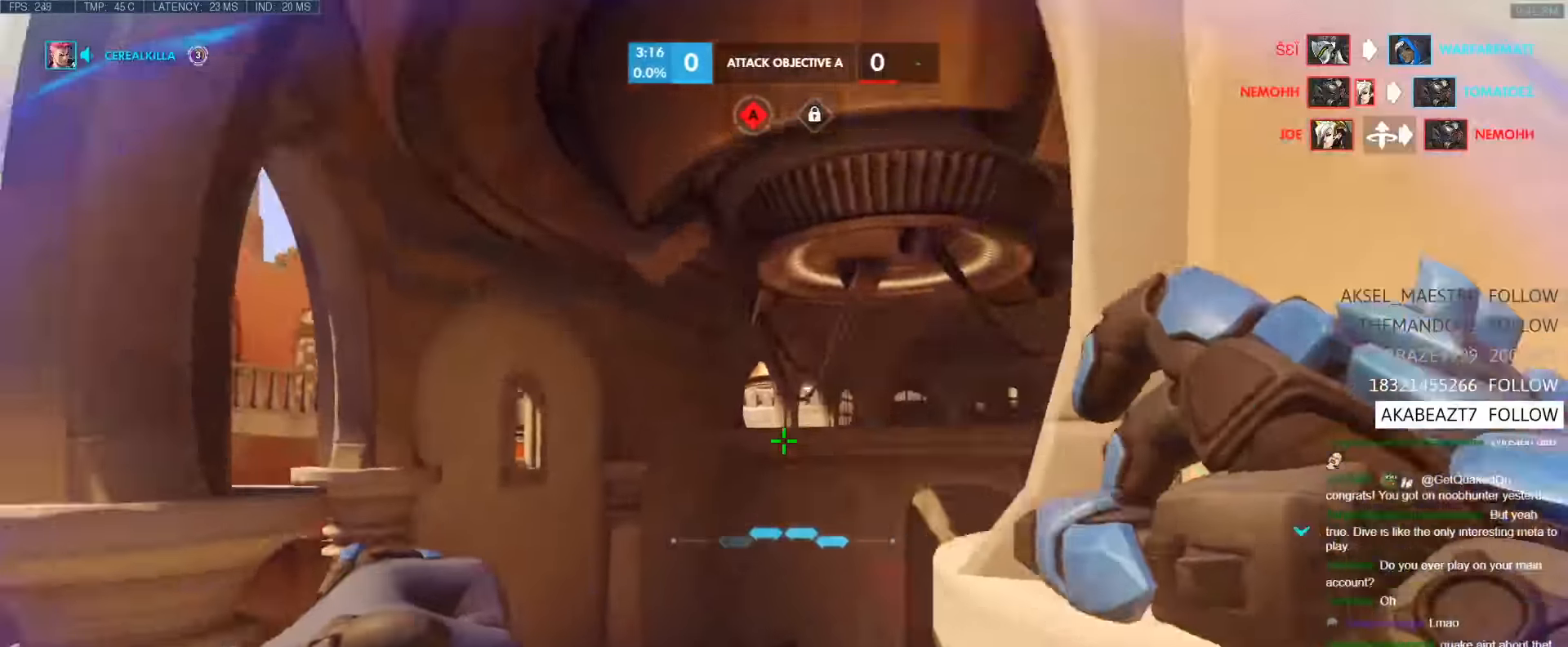
Gameplay with keyboard; each line is a JSON object with the keys held at the frame after it. "events" lists presses ("down") and releases ("up") of "1", "2", "3", "4", "5", "a", "alt", "b", "c", "caps_lock", "ctrl", "d", "e", "f", "g", "n", "q", "r", "s", "shift", "space", "t", "tab", "v", "w", "x" and "z" between this image and that frame as [ms after this image, input, new state], when the widget could be followed in between. No other keys are recorded. Mouse input is not recorded.
{"keys": ["e", "w"], "events": [[167, "e", "down"], [250, "a", "up"]]}
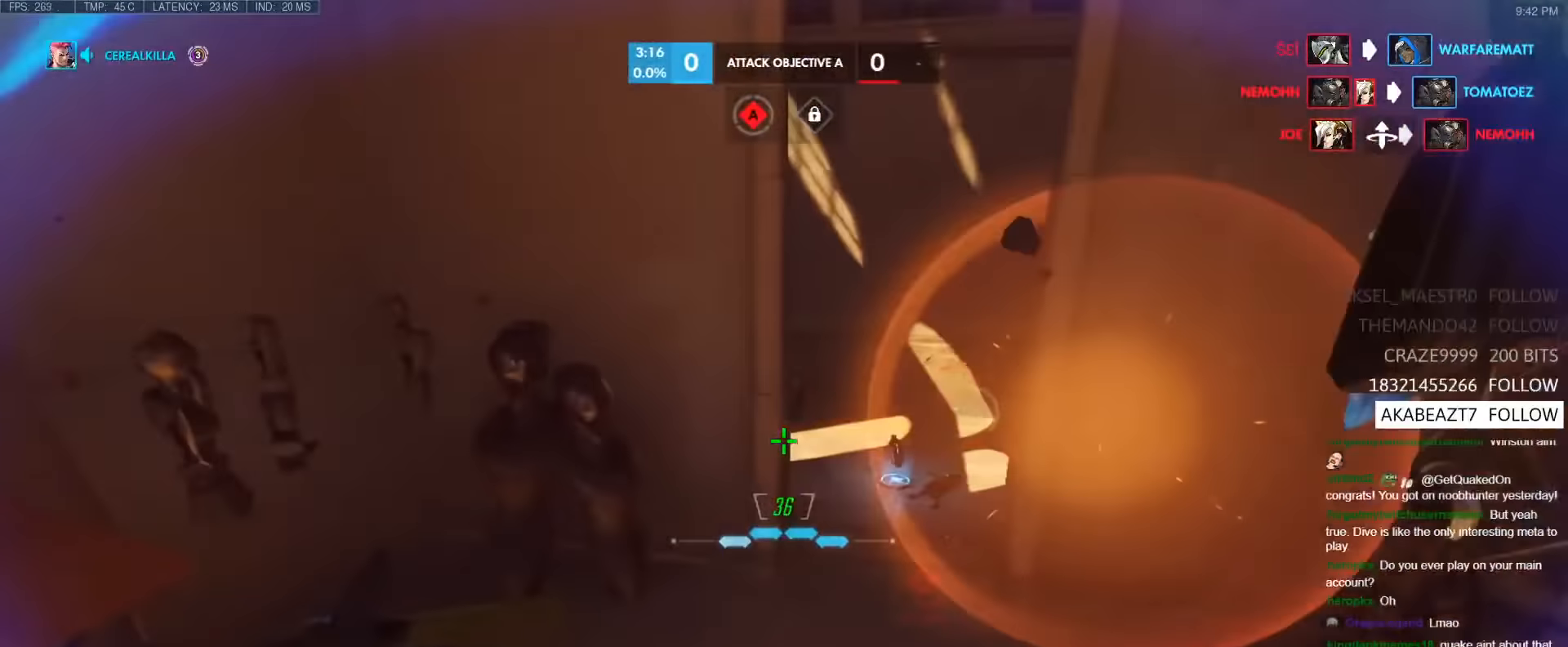
{"keys": ["s"], "events": [[33, "e", "up"], [133, "w", "up"], [183, "s", "down"], [217, "a", "down"], [417, "a", "up"]]}
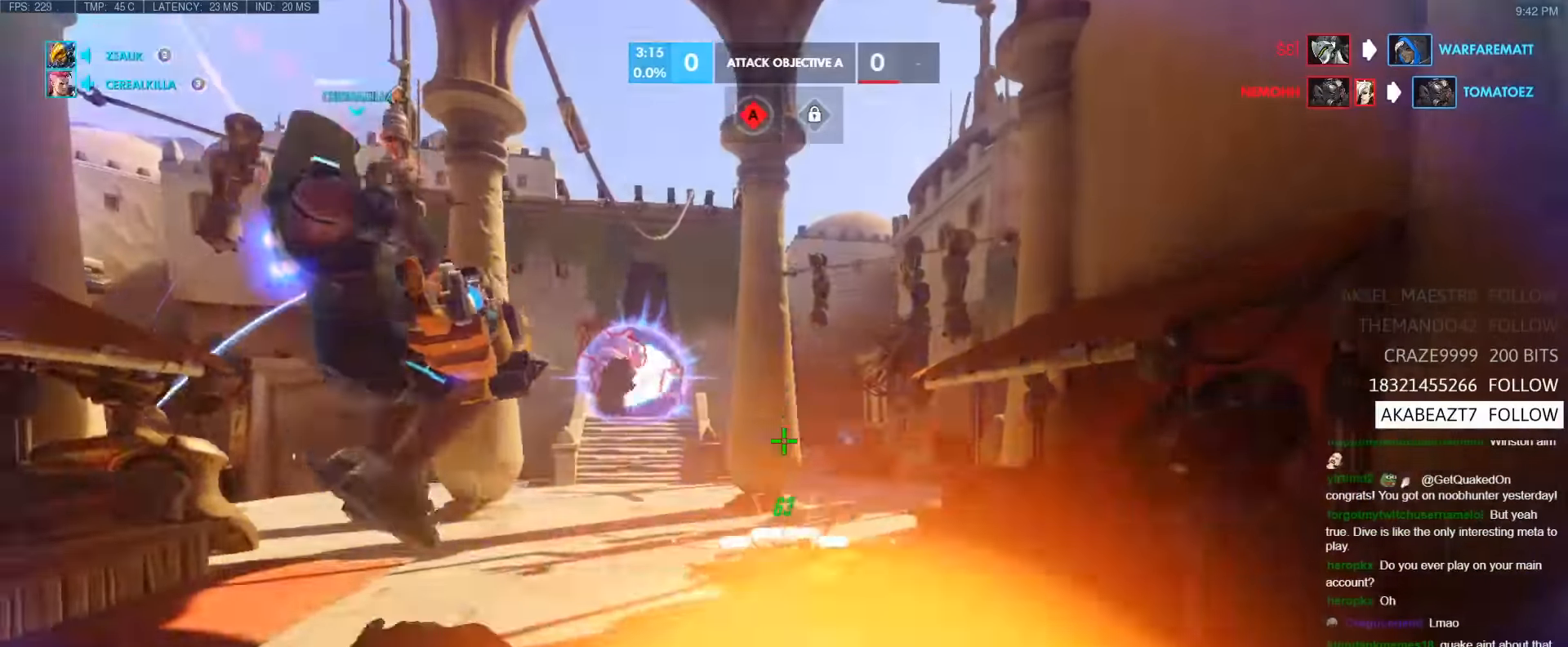
{"keys": ["s"], "events": [[50, "space", "down"], [283, "space", "up"]]}
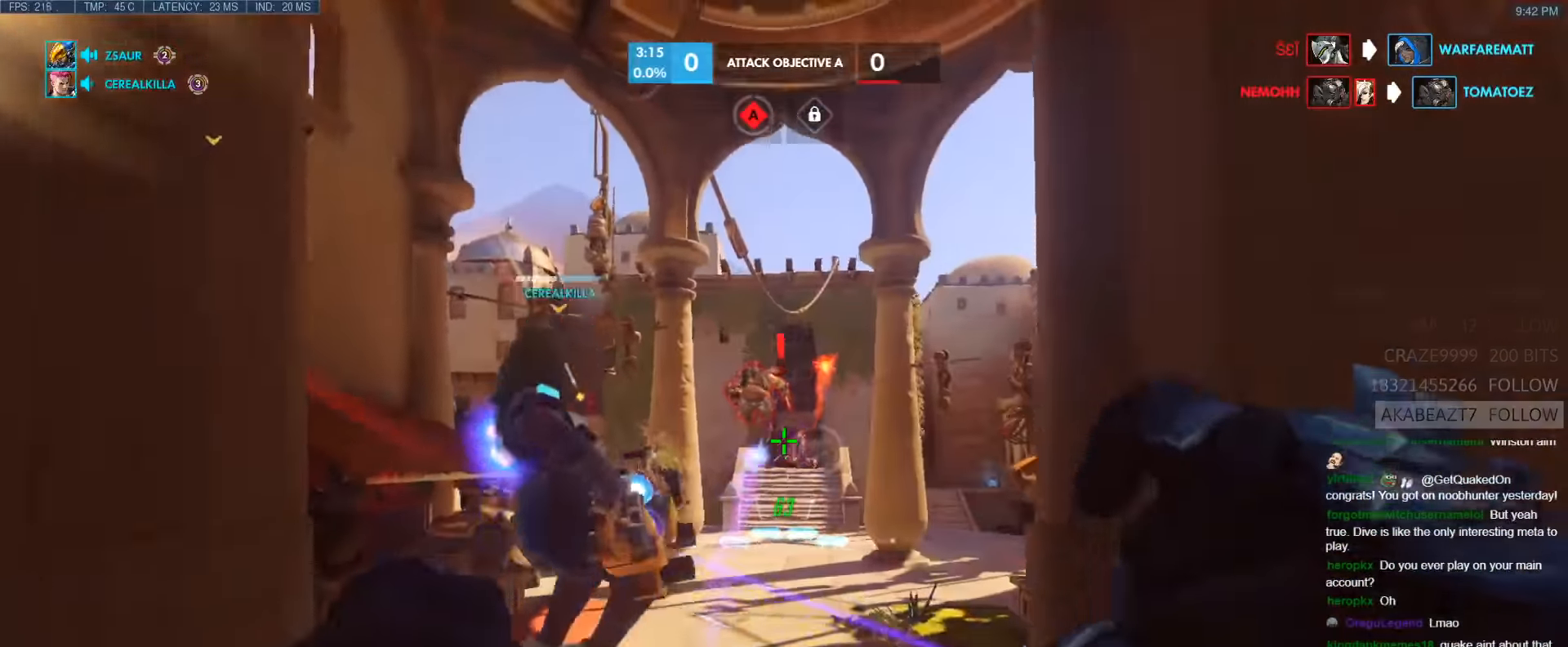
{"keys": ["d", "s"], "events": [[117, "d", "down"]]}
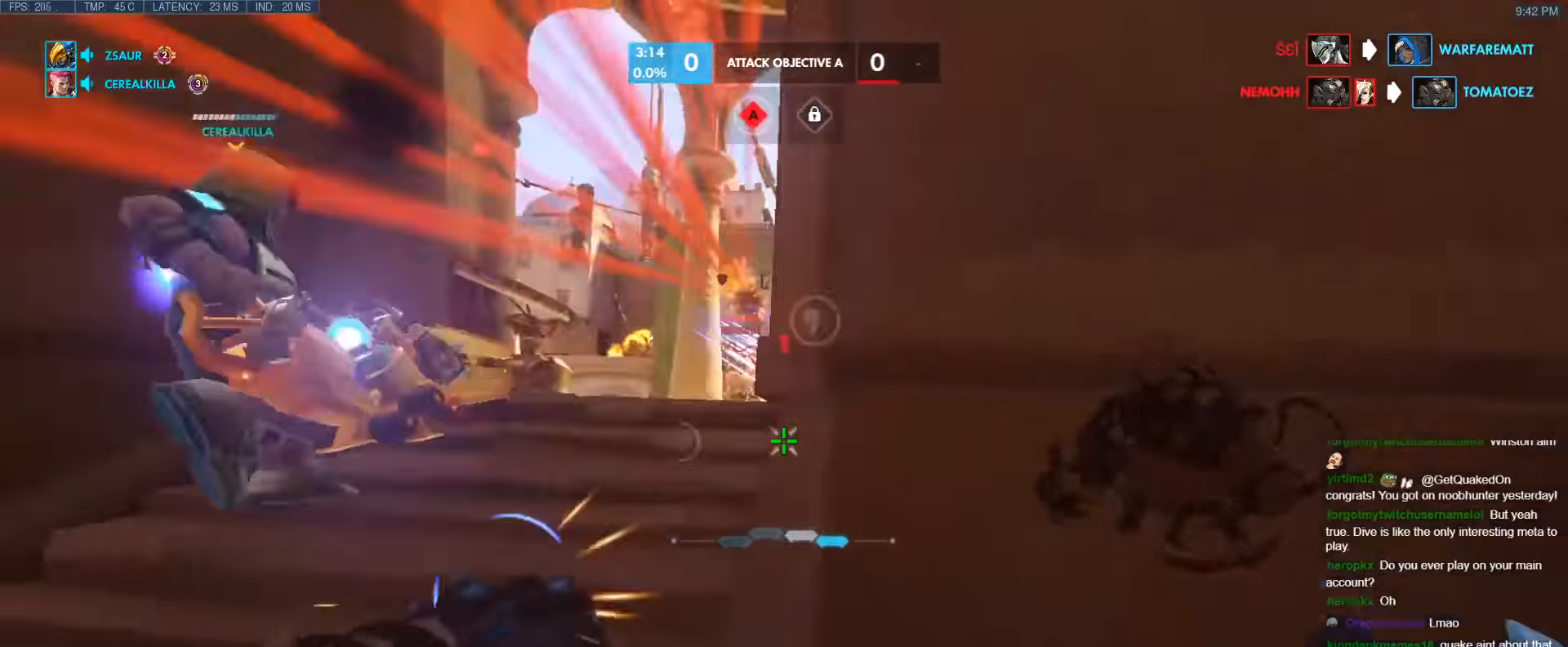
{"keys": ["d", "s"], "events": [[33, "s", "up"], [267, "s", "down"]]}
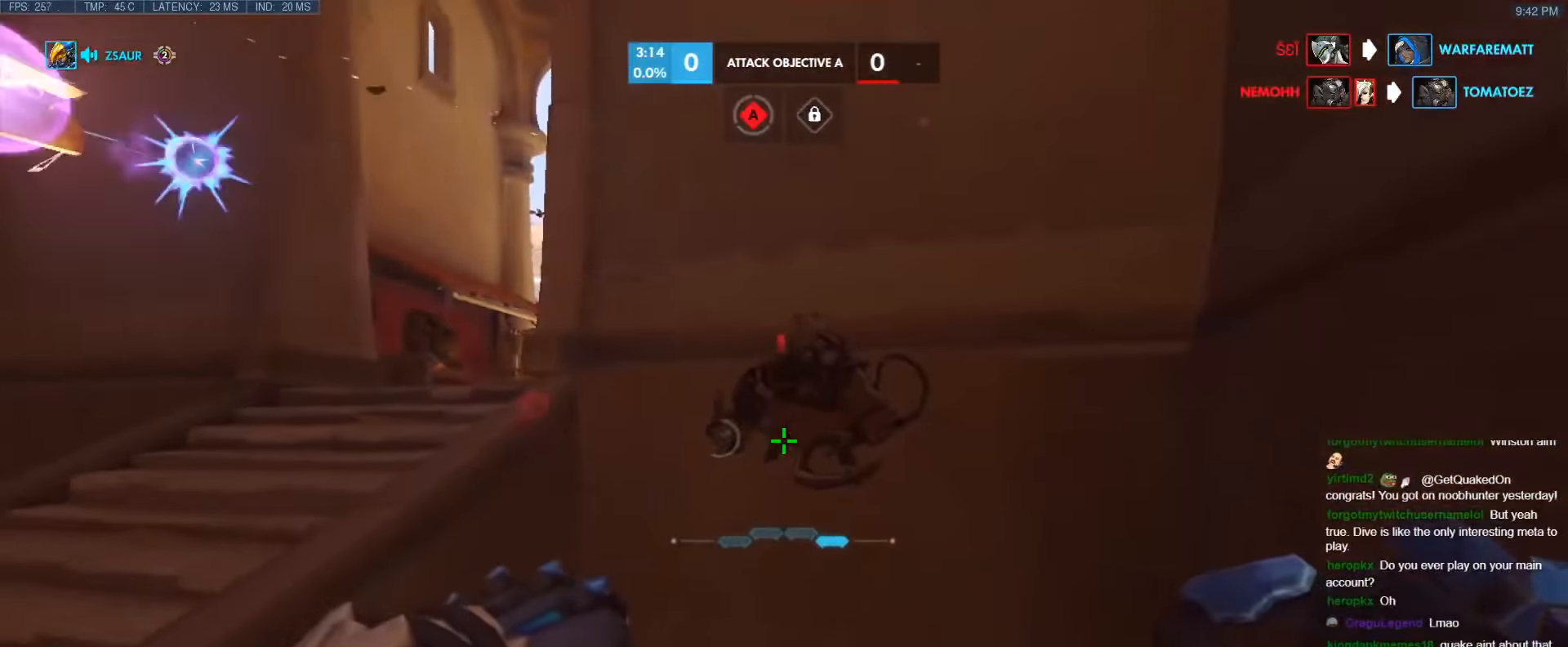
{"keys": ["w"], "events": [[50, "s", "up"], [183, "w", "down"], [333, "d", "up"], [433, "t", "down"], [467, "t", "up"]]}
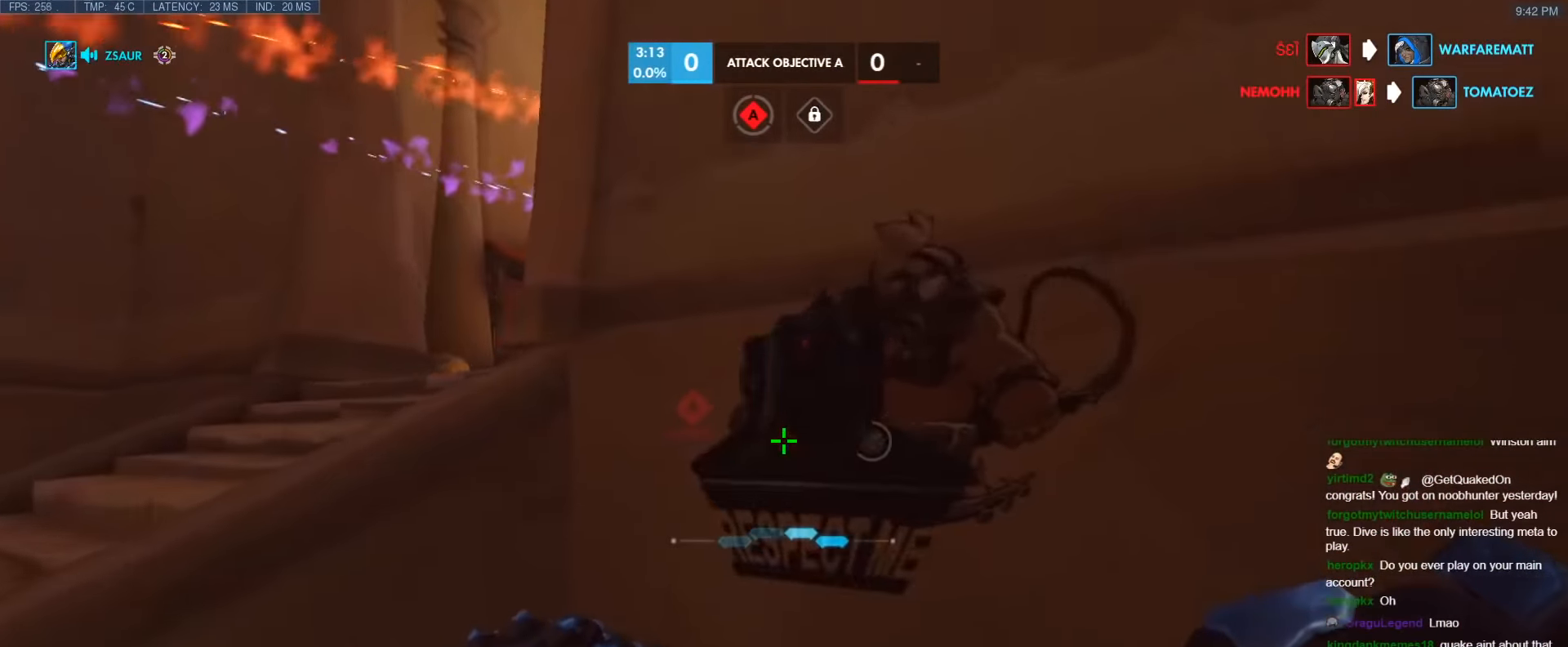
{"keys": ["d"], "events": [[17, "a", "down"], [67, "w", "up"], [167, "d", "down"], [200, "a", "up"]]}
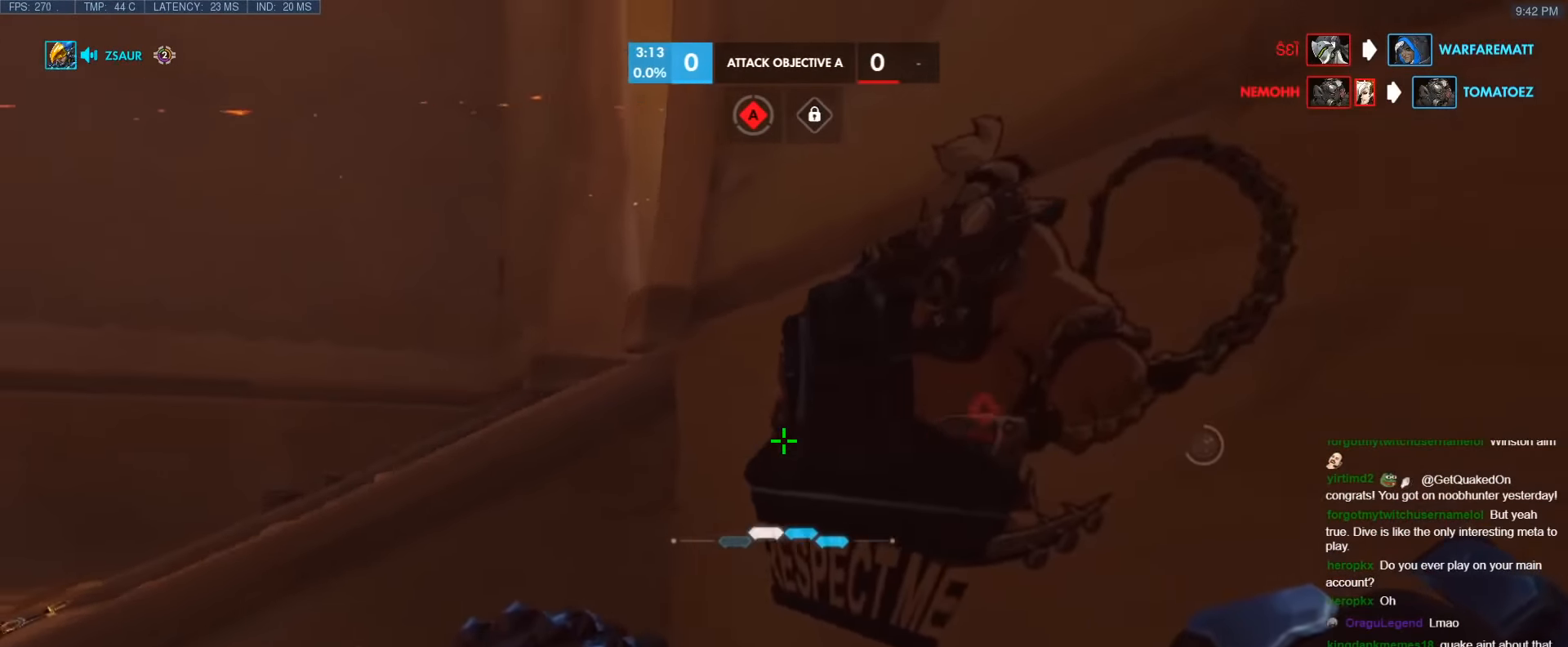
{"keys": ["d"], "events": [[133, "a", "down"], [167, "d", "up"], [317, "a", "up"], [500, "d", "down"]]}
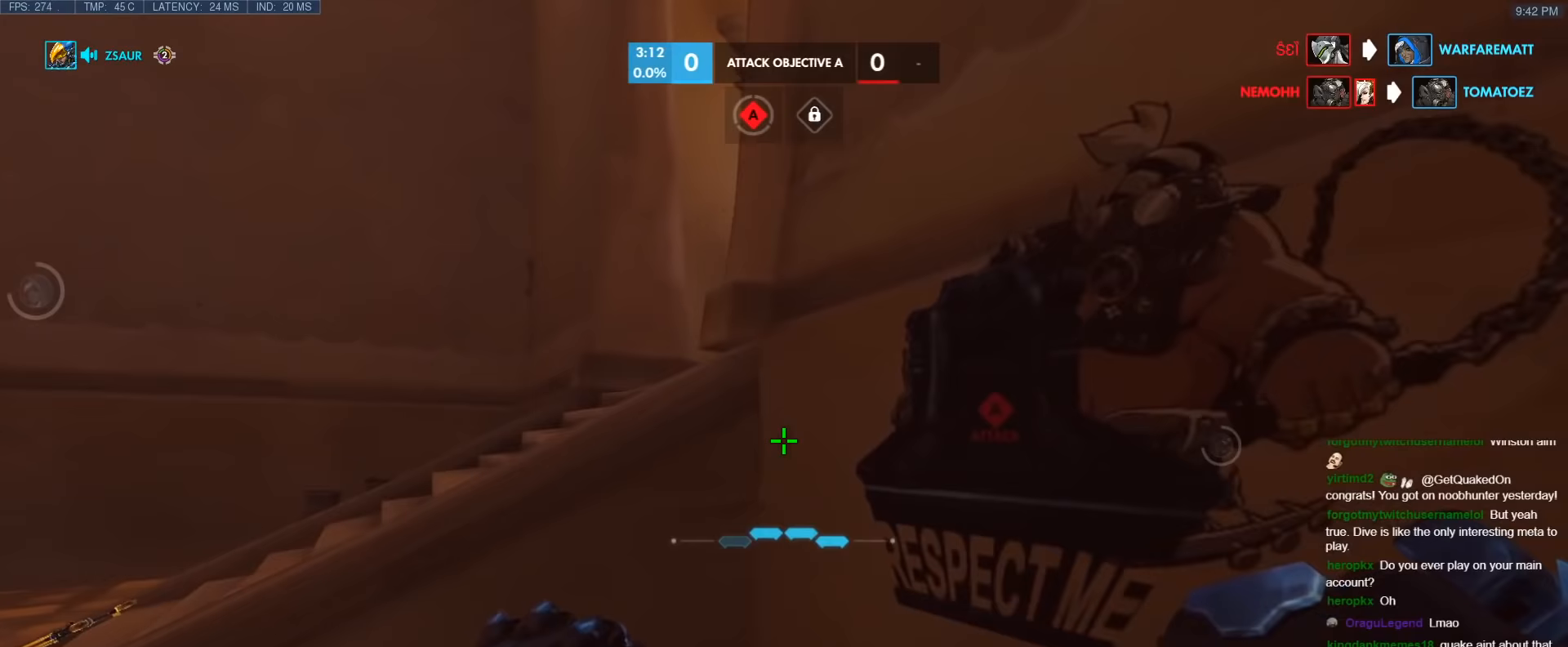
{"keys": ["a"], "events": [[100, "d", "up"], [150, "a", "down"], [233, "a", "up"], [333, "a", "down"]]}
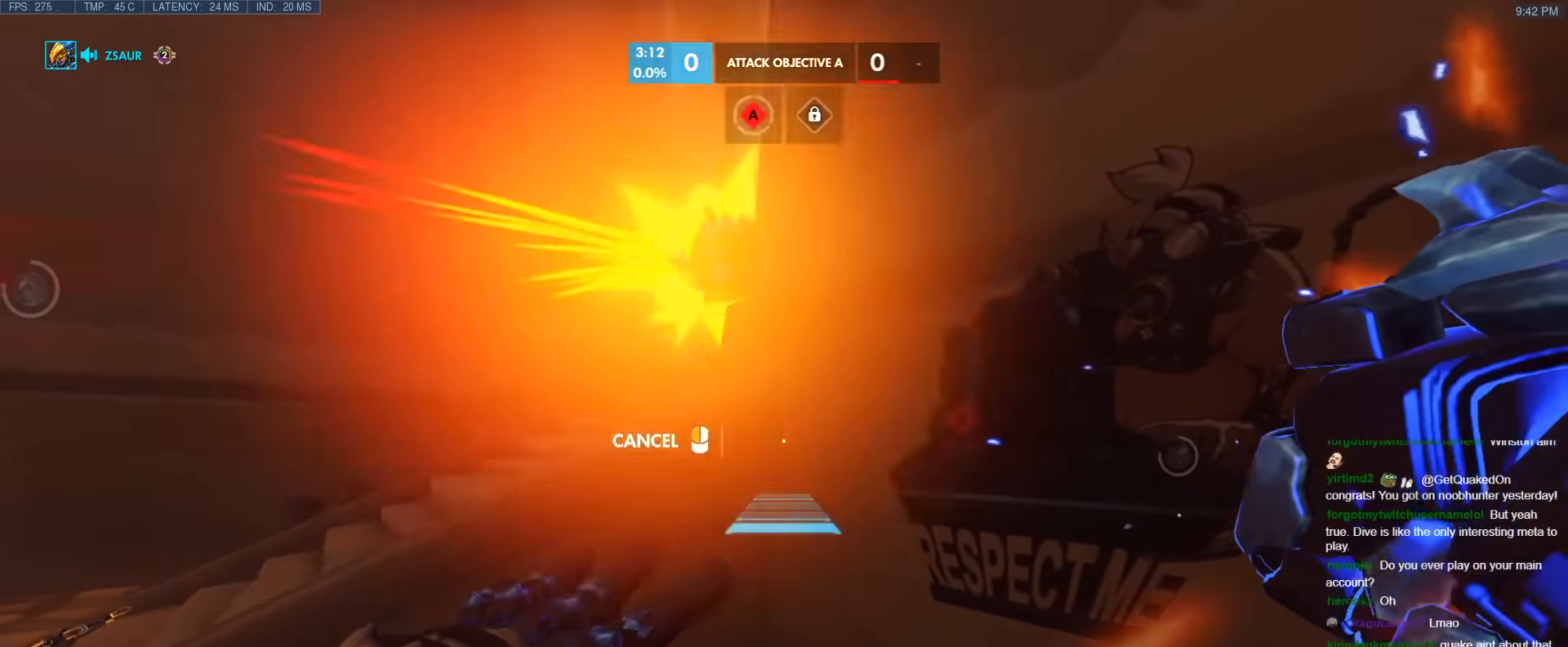
{"keys": ["a", "s"], "events": [[350, "s", "down"]]}
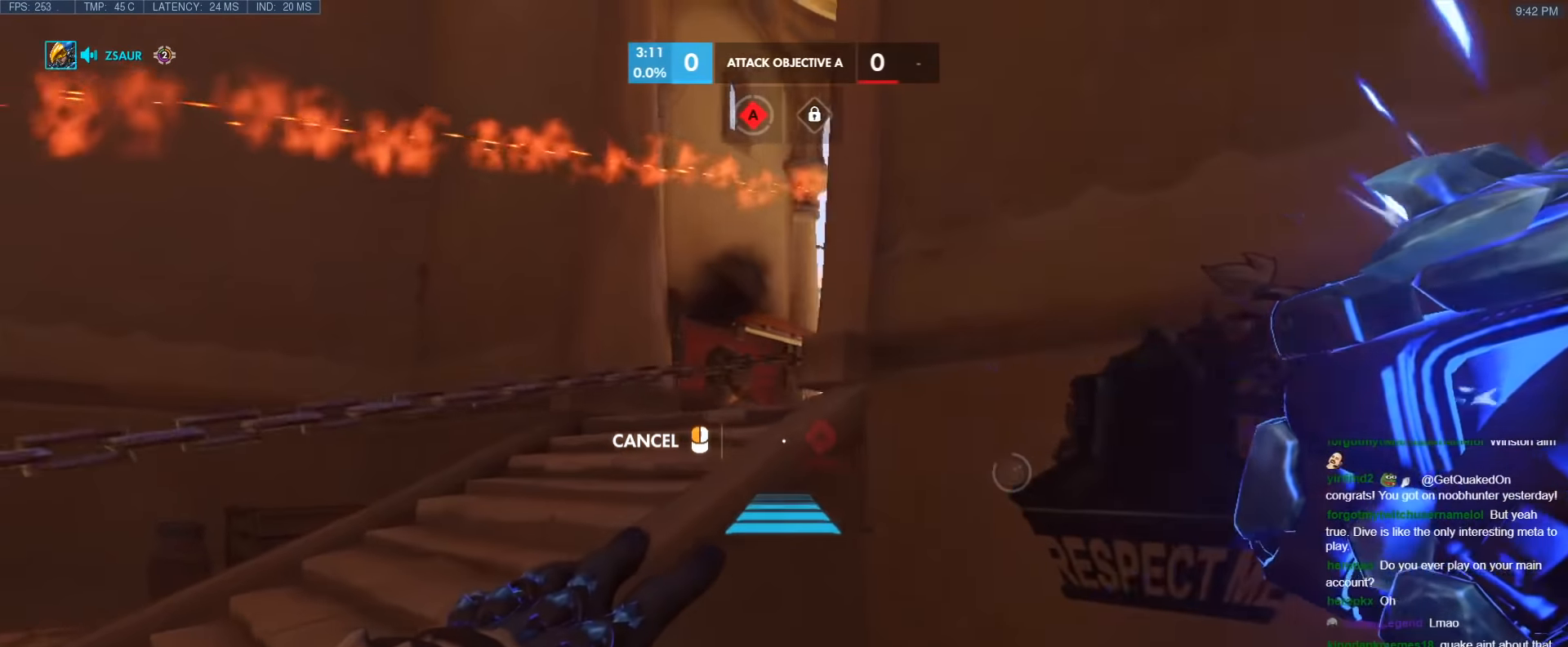
{"keys": [], "events": [[133, "s", "up"], [217, "a", "up"]]}
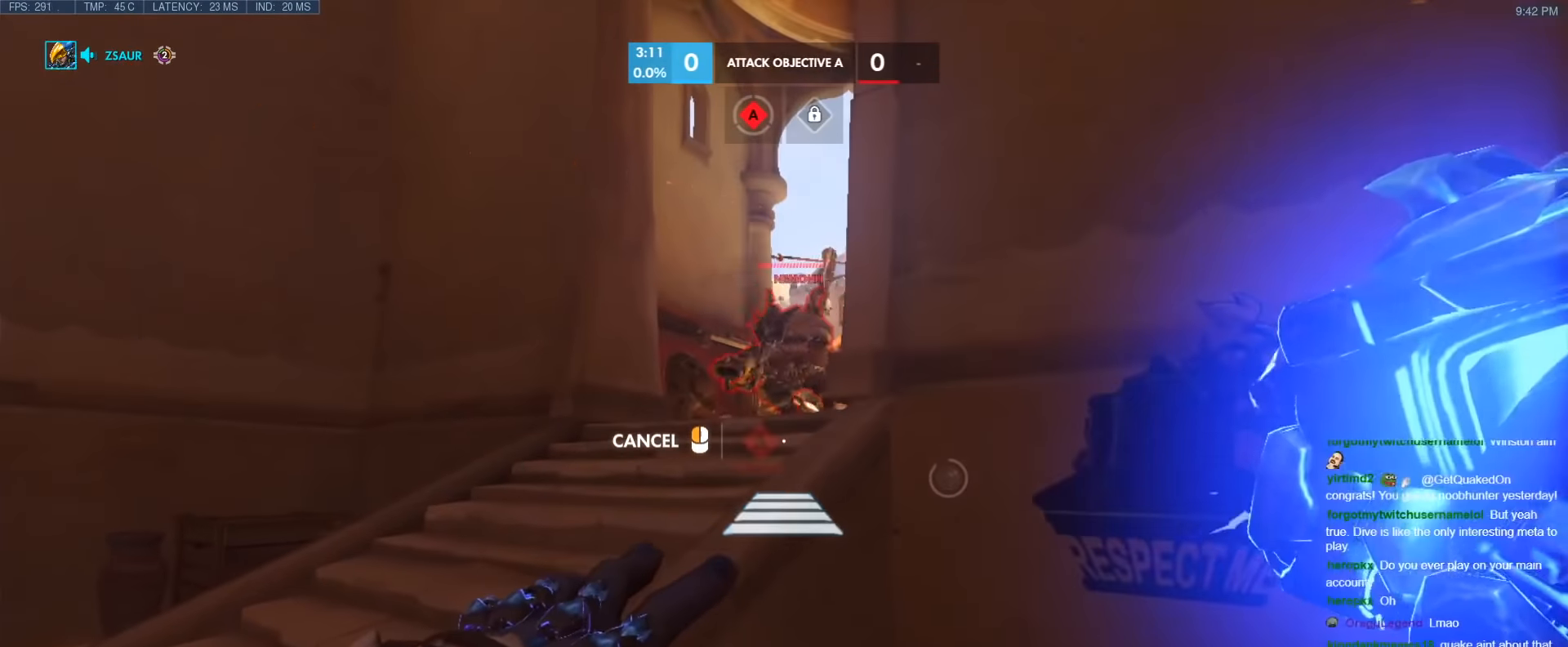
{"keys": ["w"], "events": [[100, "space", "down"], [150, "space", "up"], [467, "w", "down"]]}
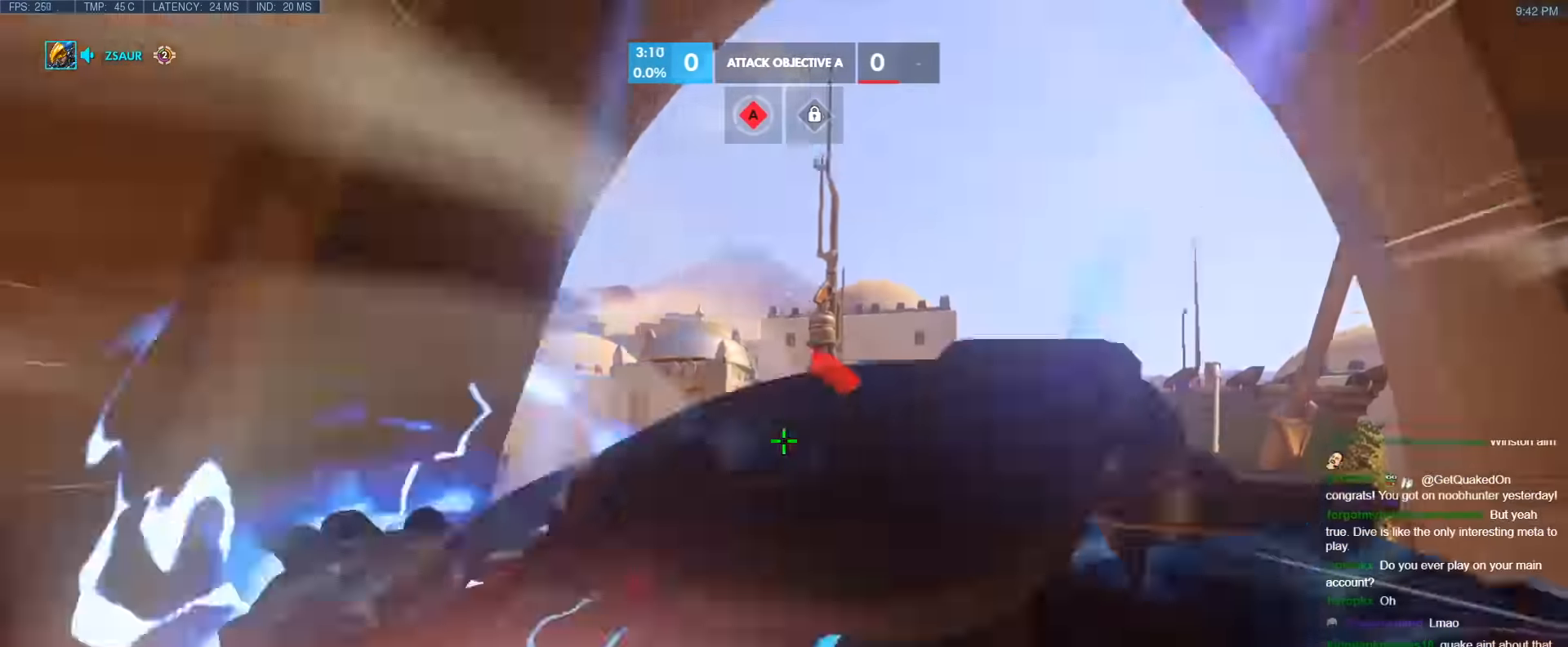
{"keys": ["w"], "events": [[17, "space", "down"], [117, "space", "up"]]}
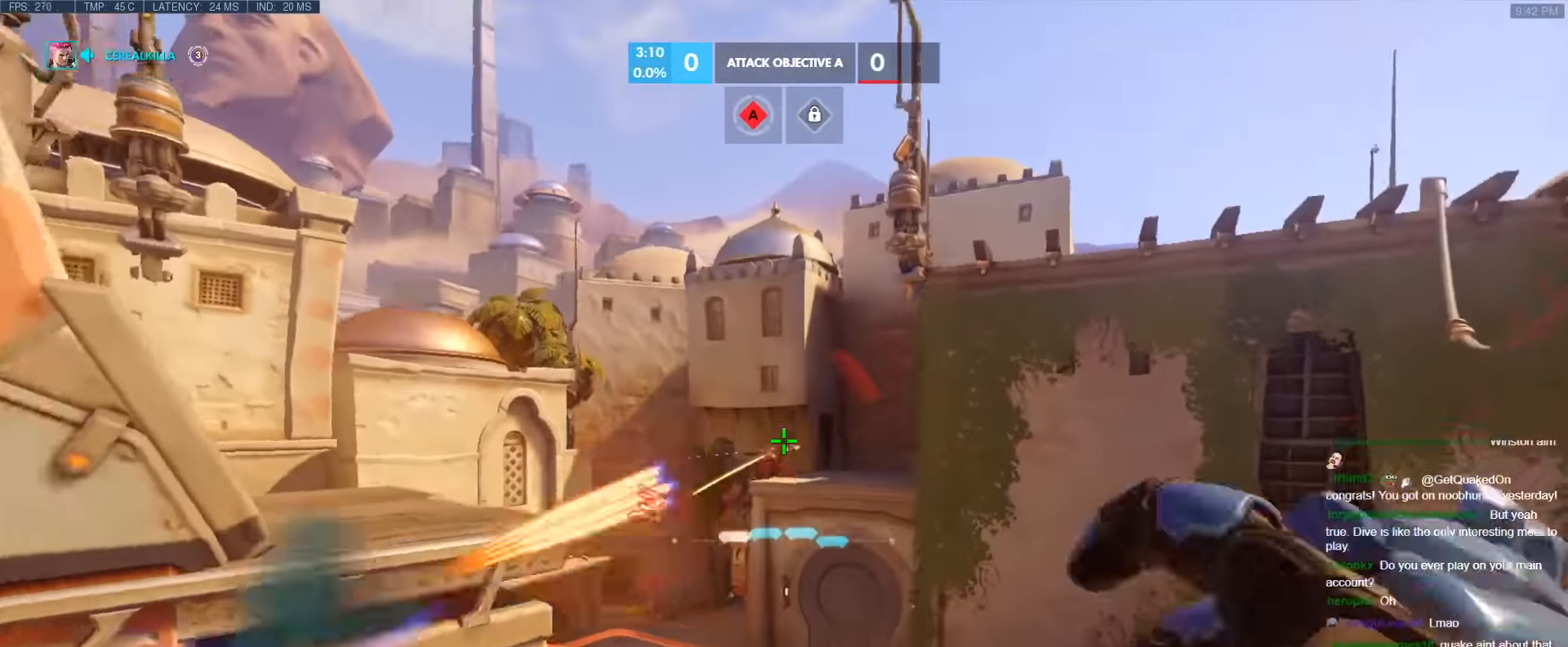
{"keys": ["w"], "events": [[183, "a", "down"], [267, "shift", "down"], [450, "a", "up"], [450, "shift", "up"]]}
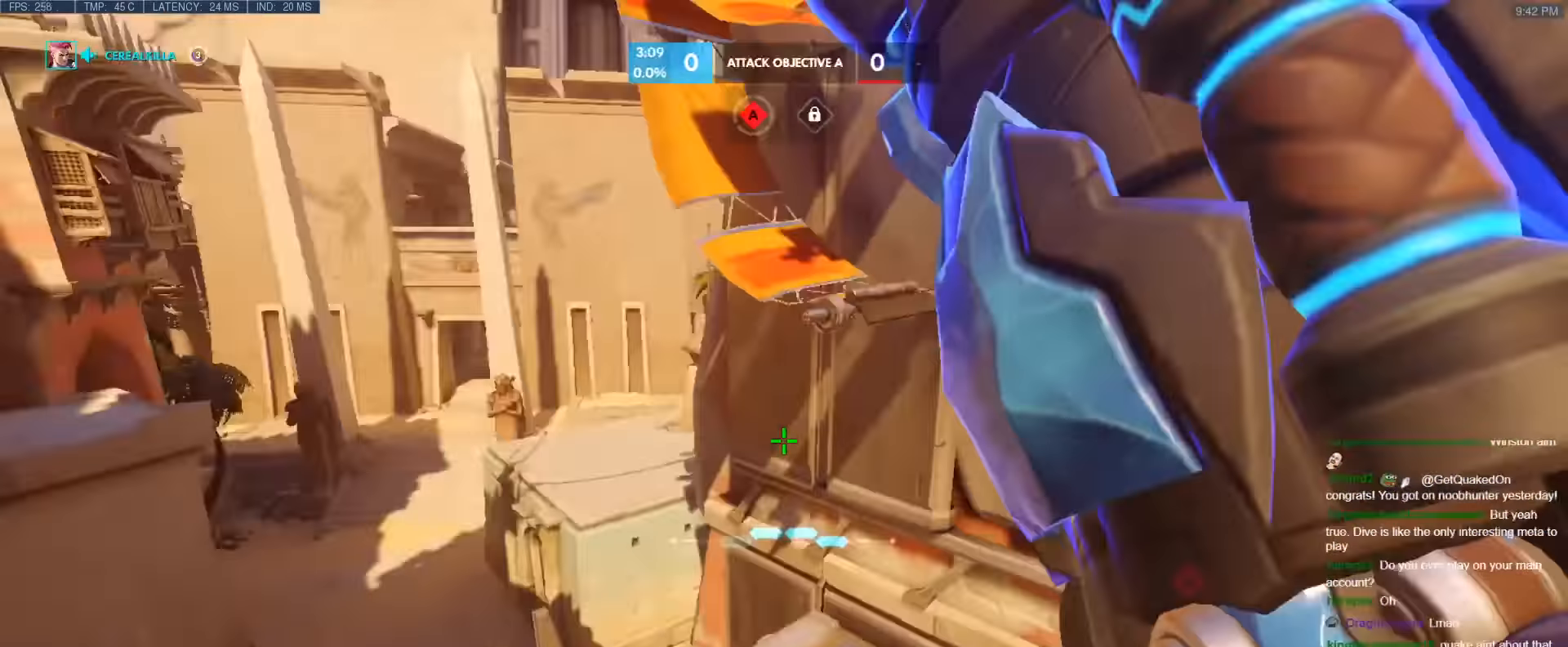
{"keys": ["e", "w"], "events": [[233, "e", "down"]]}
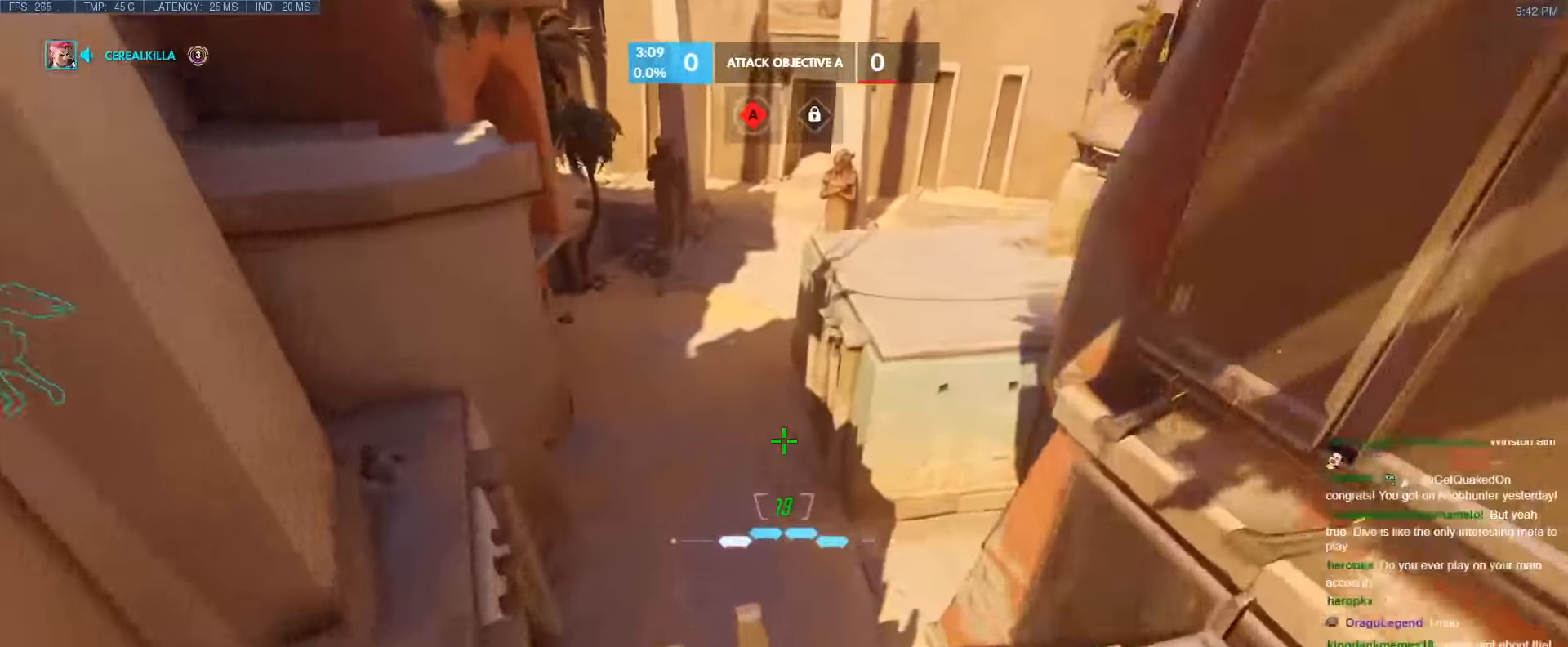
{"keys": ["space", "w"], "events": [[67, "e", "up"], [433, "space", "down"]]}
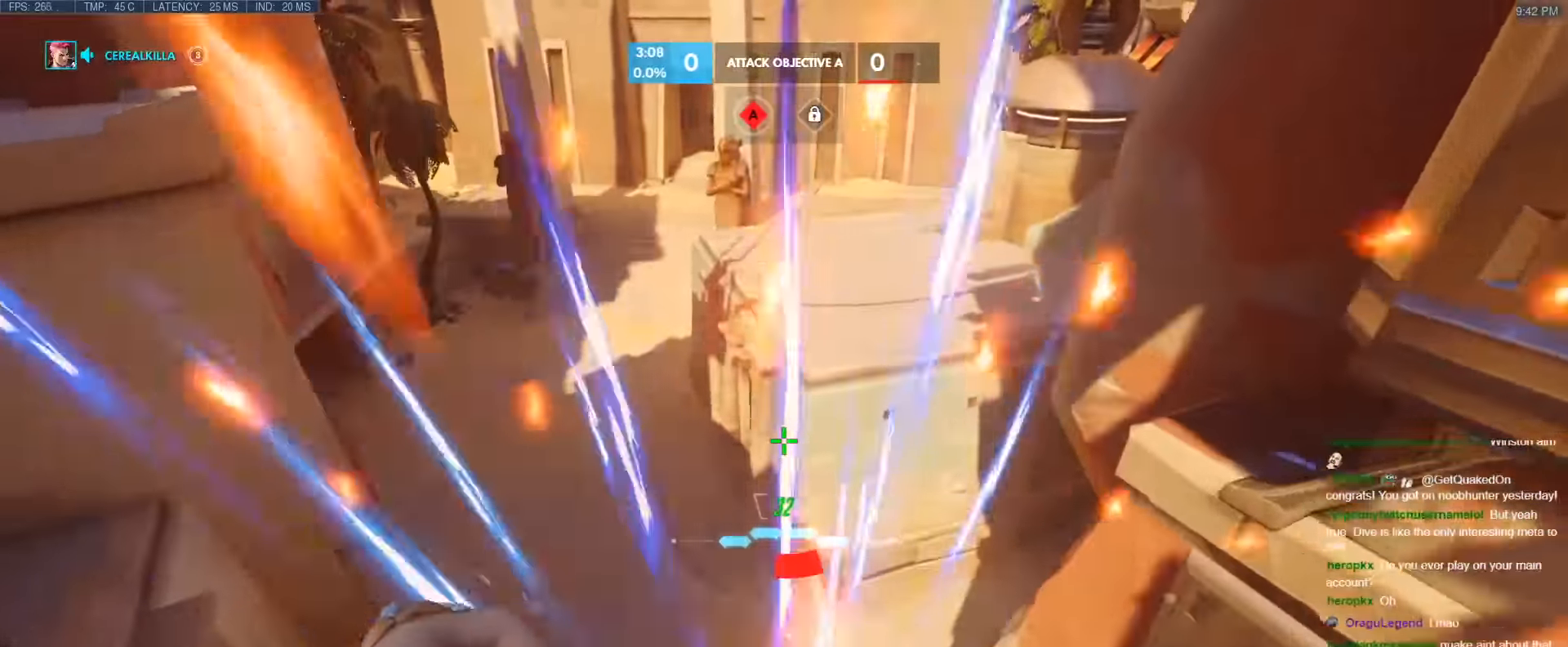
{"keys": ["a", "s"], "events": [[83, "space", "up"], [133, "a", "down"], [183, "w", "up"], [266, "s", "down"]]}
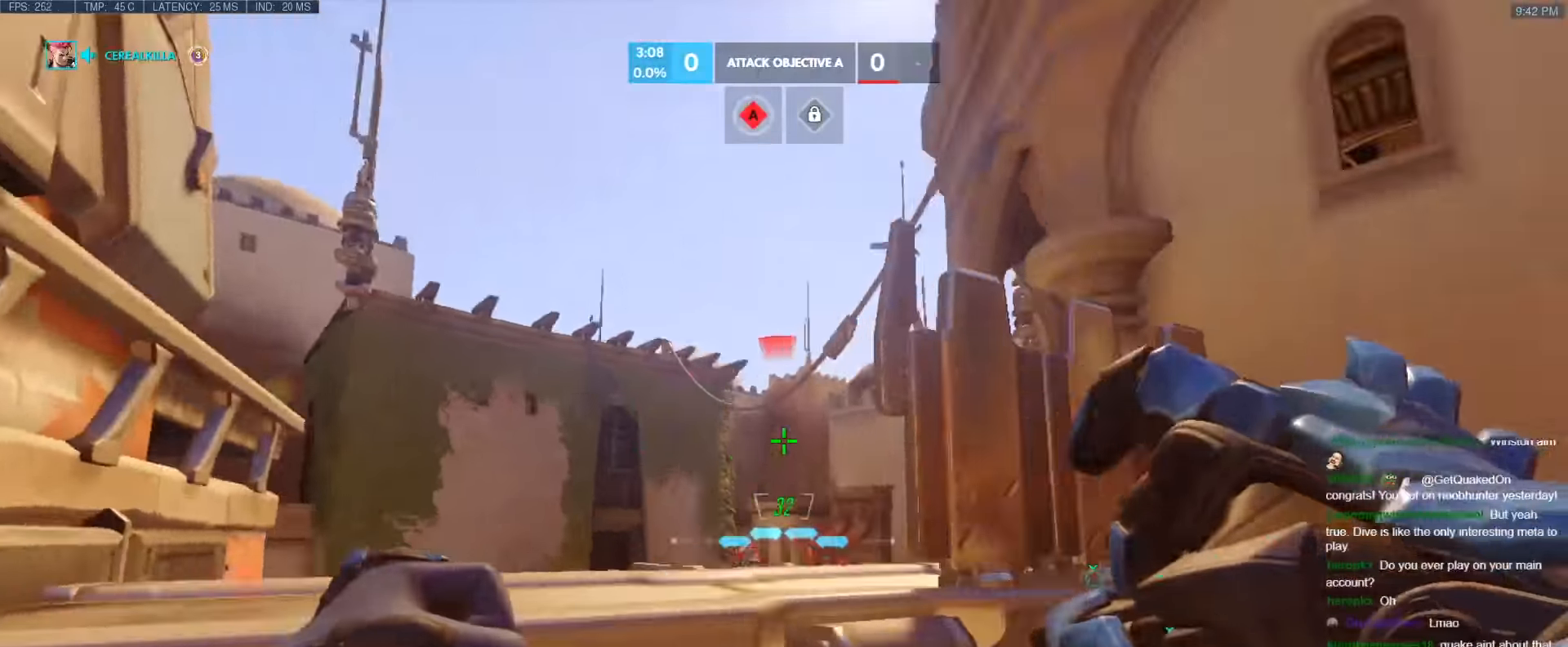
{"keys": ["w"], "events": [[200, "s", "up"], [266, "w", "down"], [433, "a", "up"]]}
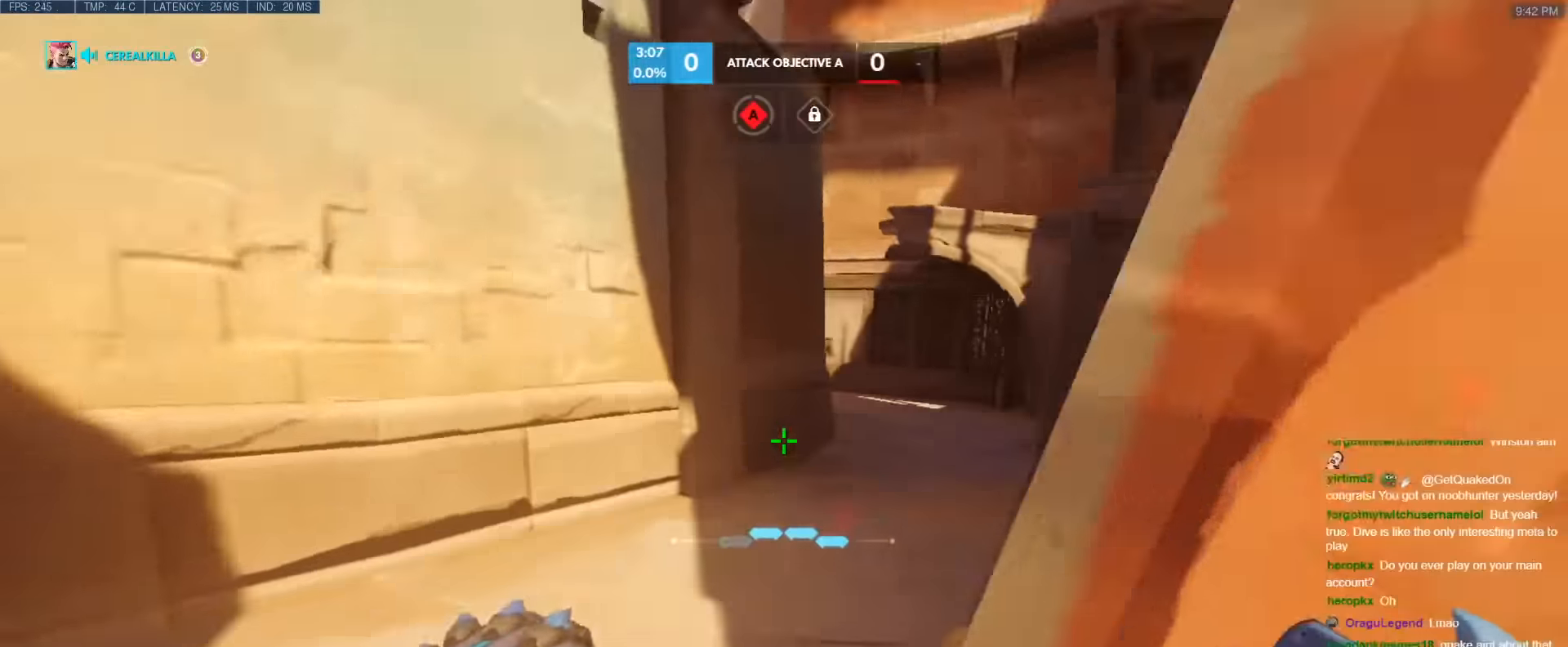
{"keys": ["w"], "events": [[300, "space", "down"], [433, "space", "up"]]}
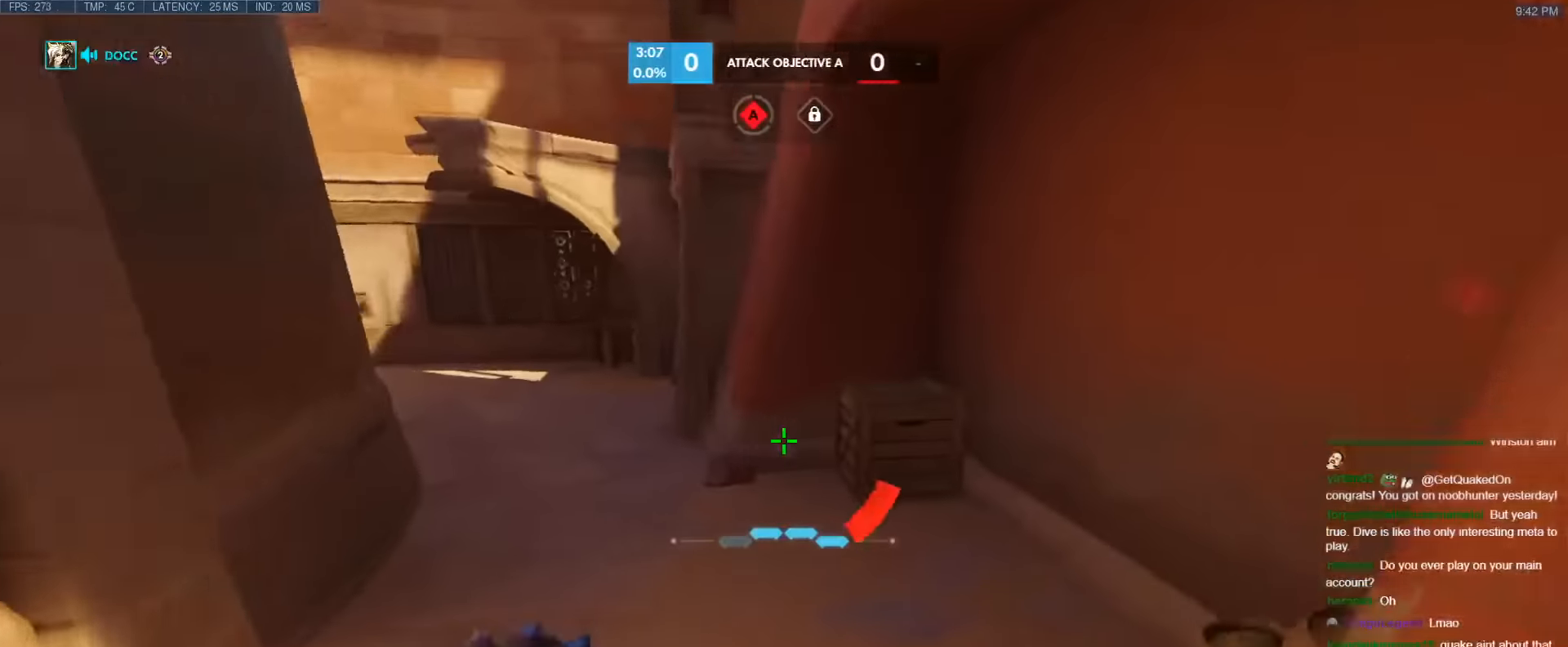
{"keys": ["a", "d", "s"], "events": [[133, "tab", "down"], [266, "d", "down"], [366, "tab", "up"], [416, "w", "up"], [450, "a", "down"], [450, "s", "down"]]}
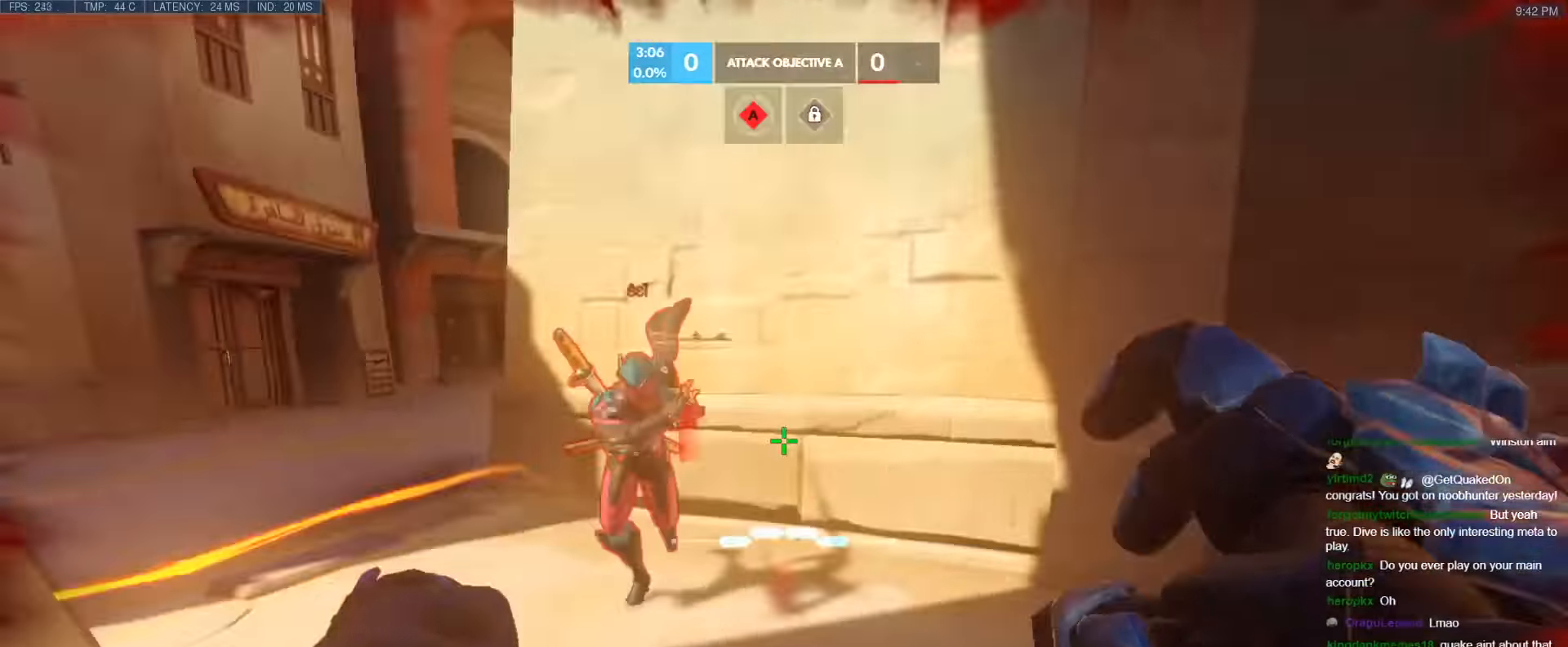
{"keys": [], "events": [[50, "d", "up"], [100, "space", "down"], [283, "space", "up"], [433, "a", "up"], [433, "s", "up"]]}
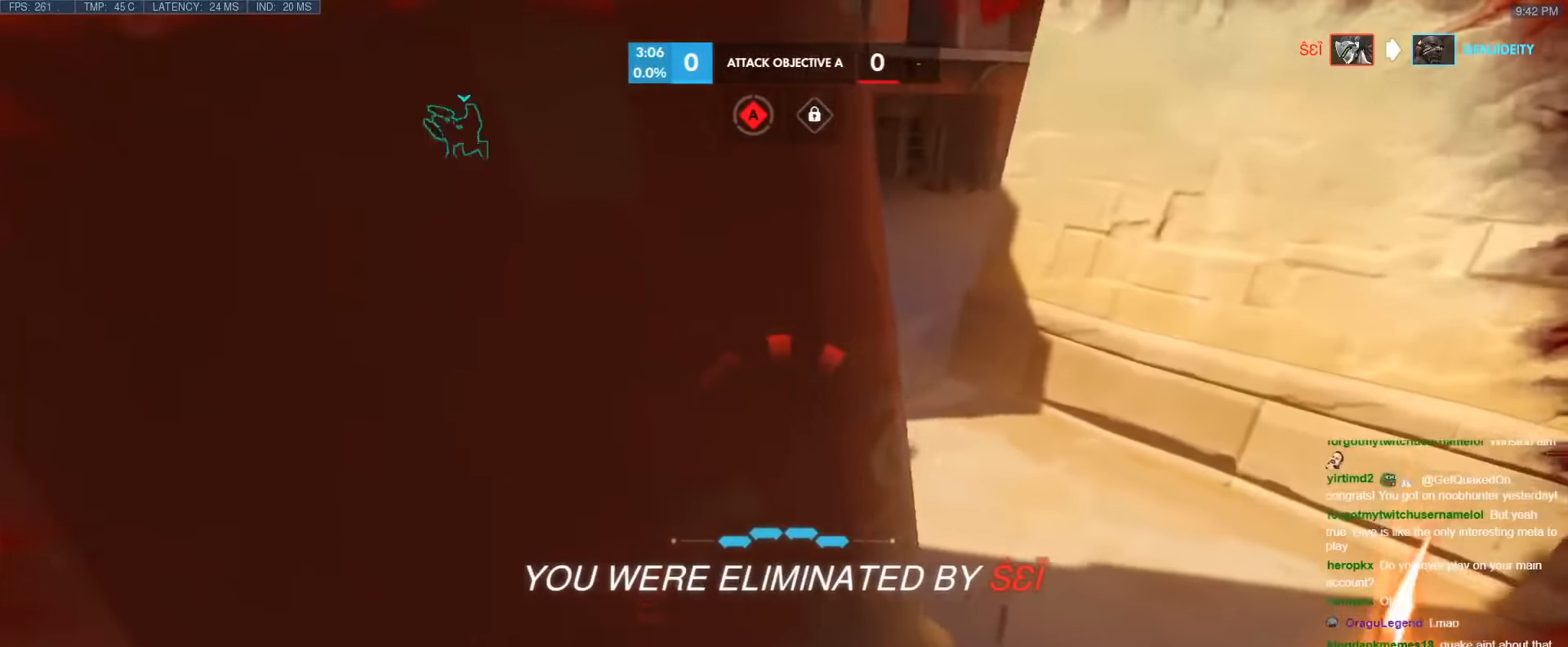
{"keys": [], "events": []}
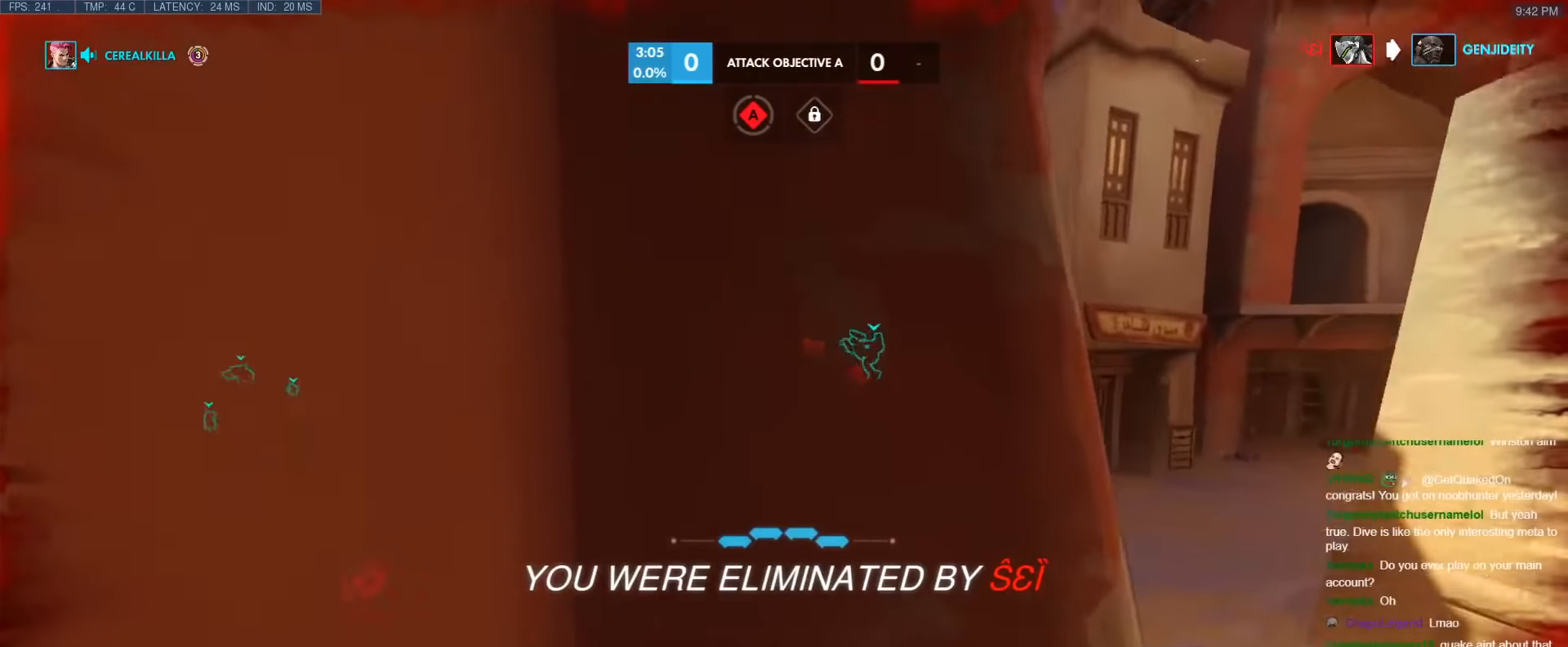
{"keys": [], "events": [[366, "alt", "down"], [466, "tab", "down"], [483, "alt", "up"], [483, "tab", "up"]]}